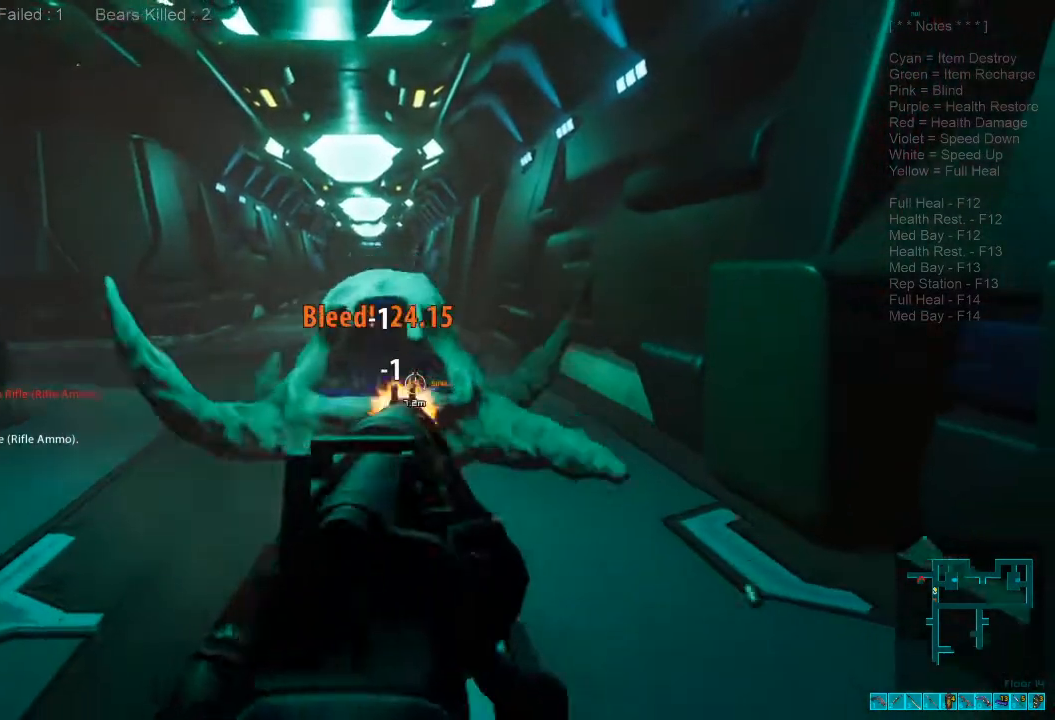
Gameplay with keyboard and mouse; each line is a JSON object with the keys and mouse buttons held at the frame after it. "events" lists presses ("down") and releases ("up") of "1", "2", "3", "4", "a", "alt", "c", "caps_lock", "ctrl", "d", "e", "f", "q", "r", "s", "shift", "space", "super", "tab", "tilde", "v", "w", "x", "z", "mouse_left", "mouse_wheel", "mouse_right", "mouse_mb4" and "mouse_mb5" between this image and that frame as [ms after this image, input, new state], when the widget could be followed in between. "mouse_left", "mouse_wheel", "mouse_right", "mouse_mb4", "mouse_mb5" = the "left", "wheel", "right", "mb4", "mb5" buttons of the "mouse" list. No other keys are recorded. "wheel" means that the mouse wheel is clicked or scrolled. Mouse movement is not recorded.
{"keys": ["s"], "mouse": [], "events": [[34, "mouse_left", "up"], [167, "mouse_right", "down"], [200, "ctrl", "down"], [300, "mouse_right", "up"], [334, "ctrl", "up"]]}
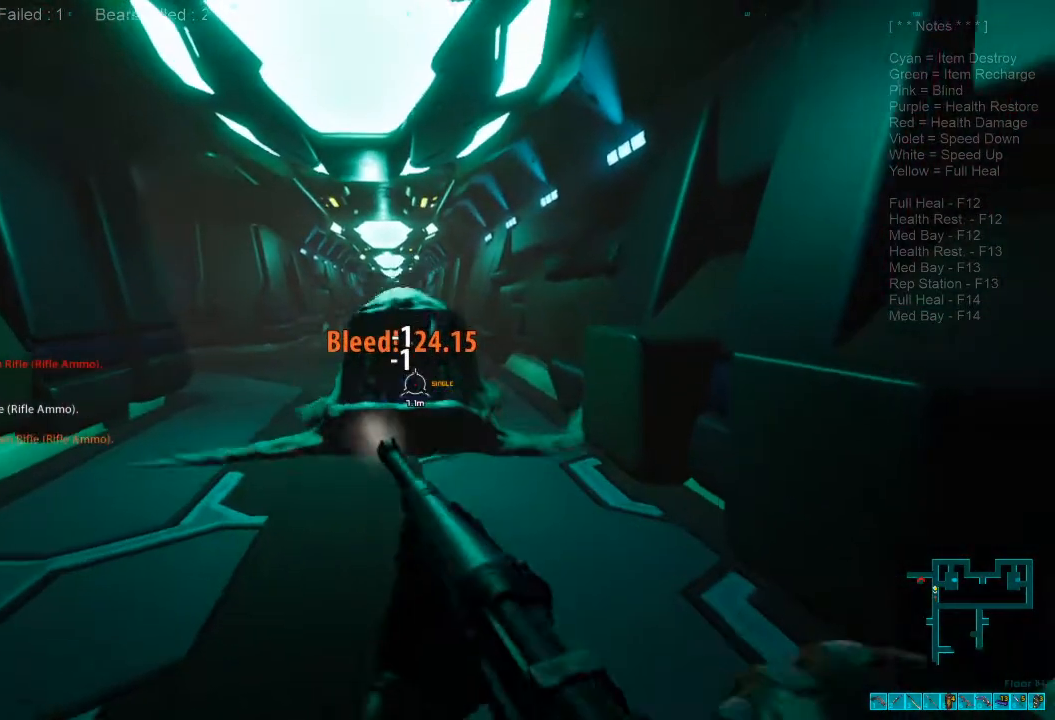
{"keys": ["s"], "mouse": [], "events": []}
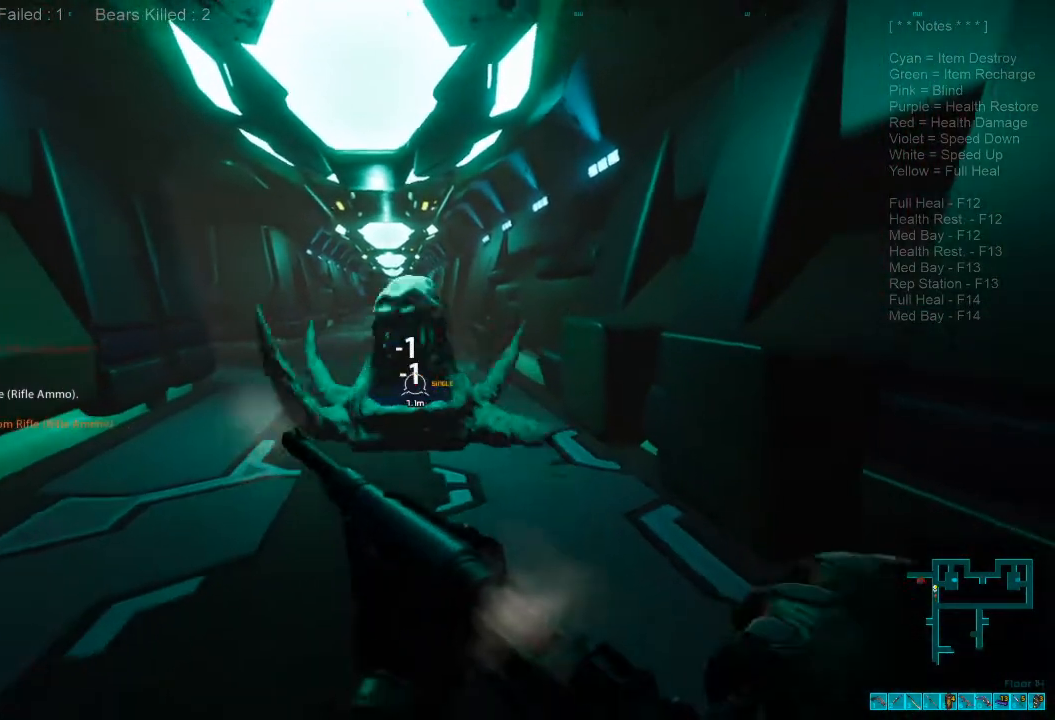
{"keys": ["s"], "mouse": [], "events": [[134, "mouse_right", "down"], [167, "ctrl", "down"], [267, "mouse_right", "up"], [300, "ctrl", "up"]]}
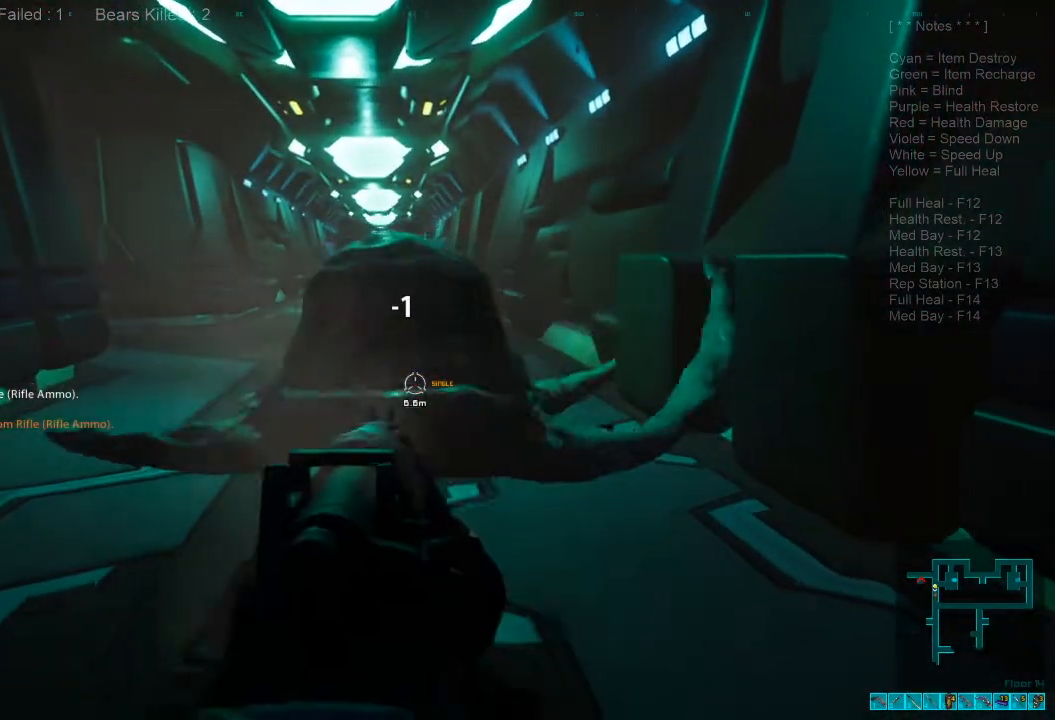
{"keys": ["ctrl", "s"], "mouse": ["right"], "events": [[167, "mouse_left", "down"], [267, "mouse_left", "up"], [367, "mouse_right", "down"], [434, "ctrl", "down"]]}
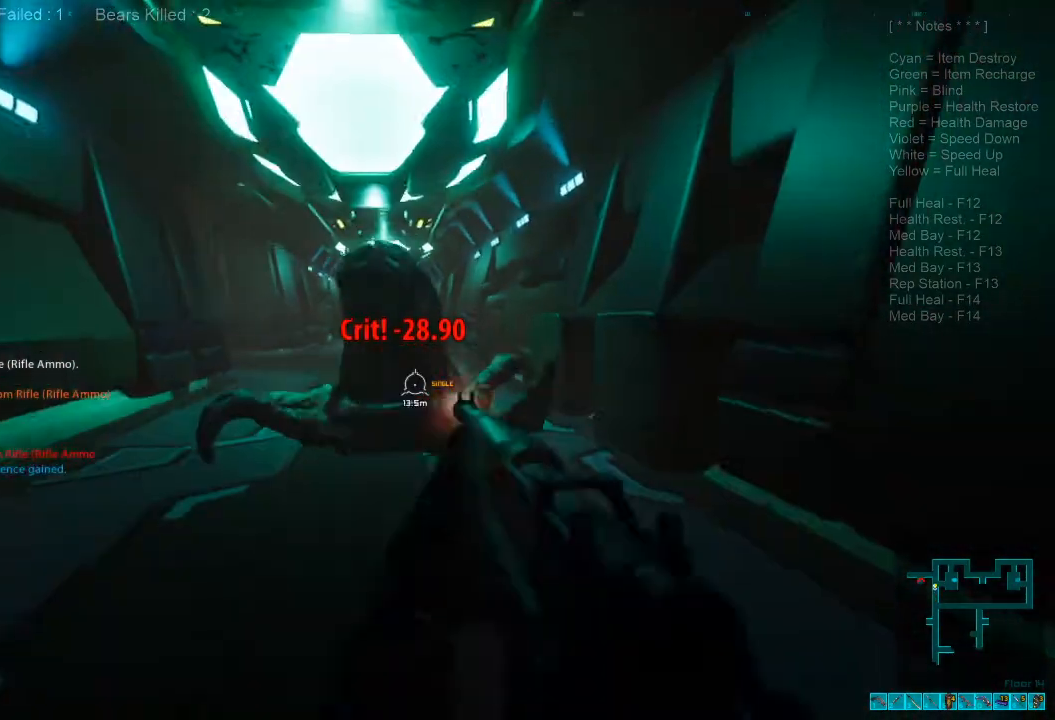
{"keys": [], "mouse": [], "events": [[34, "mouse_right", "up"], [67, "ctrl", "up"], [367, "r", "down"], [500, "r", "up"], [500, "s", "up"]]}
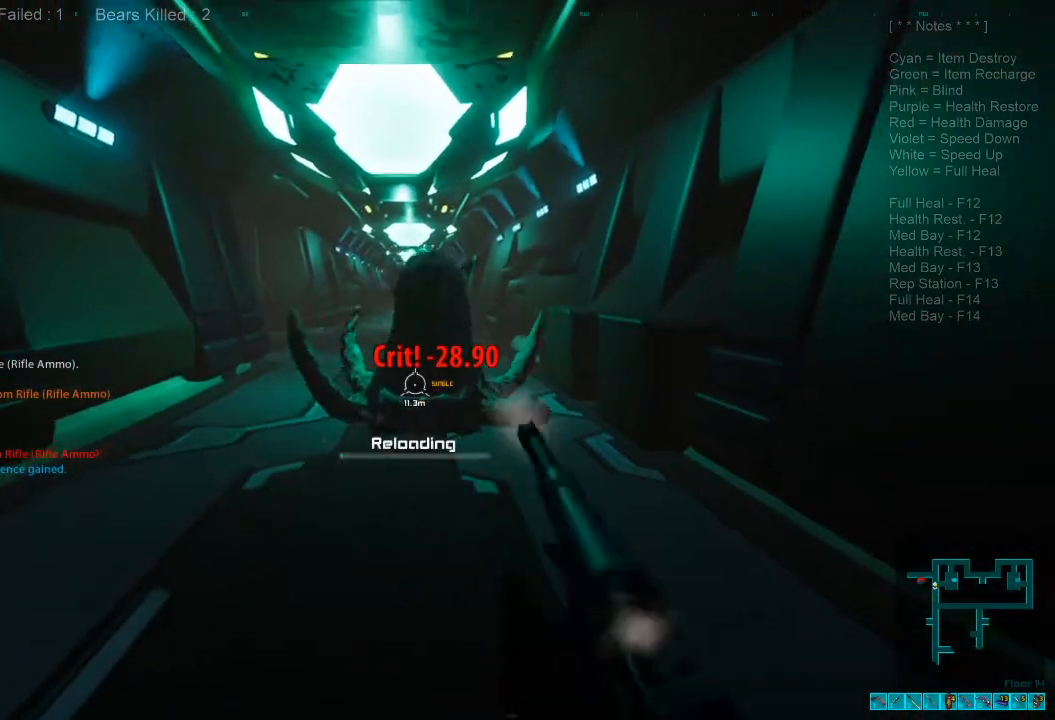
{"keys": ["w"], "mouse": [], "events": [[267, "w", "down"]]}
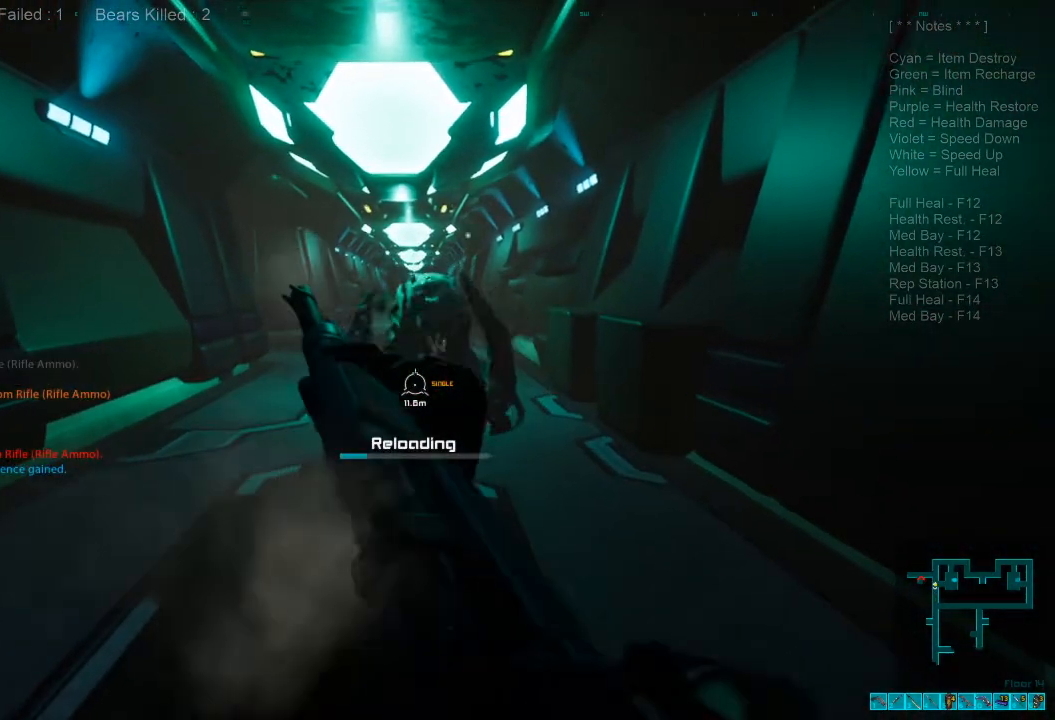
{"keys": [], "mouse": [], "events": [[400, "w", "up"]]}
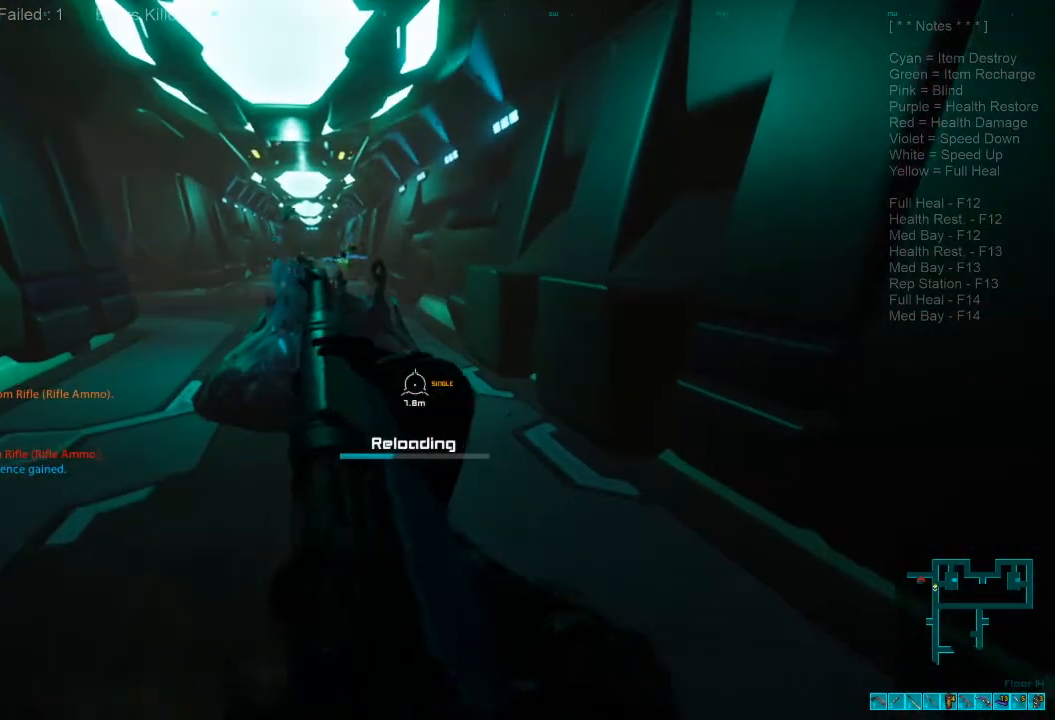
{"keys": [], "mouse": [], "events": []}
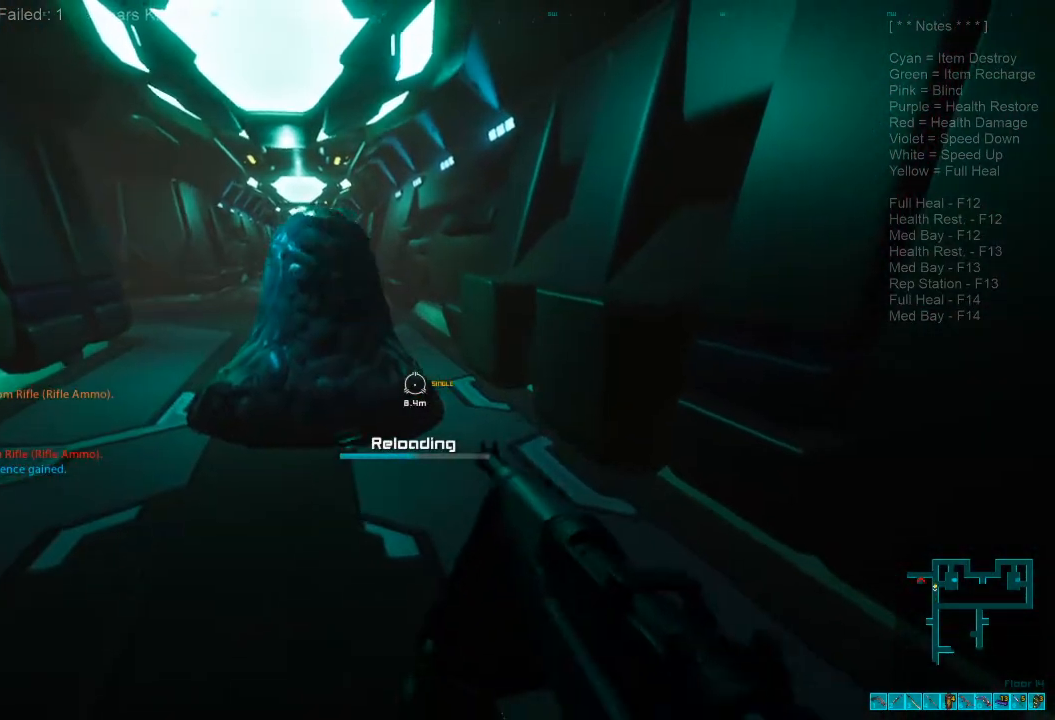
{"keys": [], "mouse": [], "events": []}
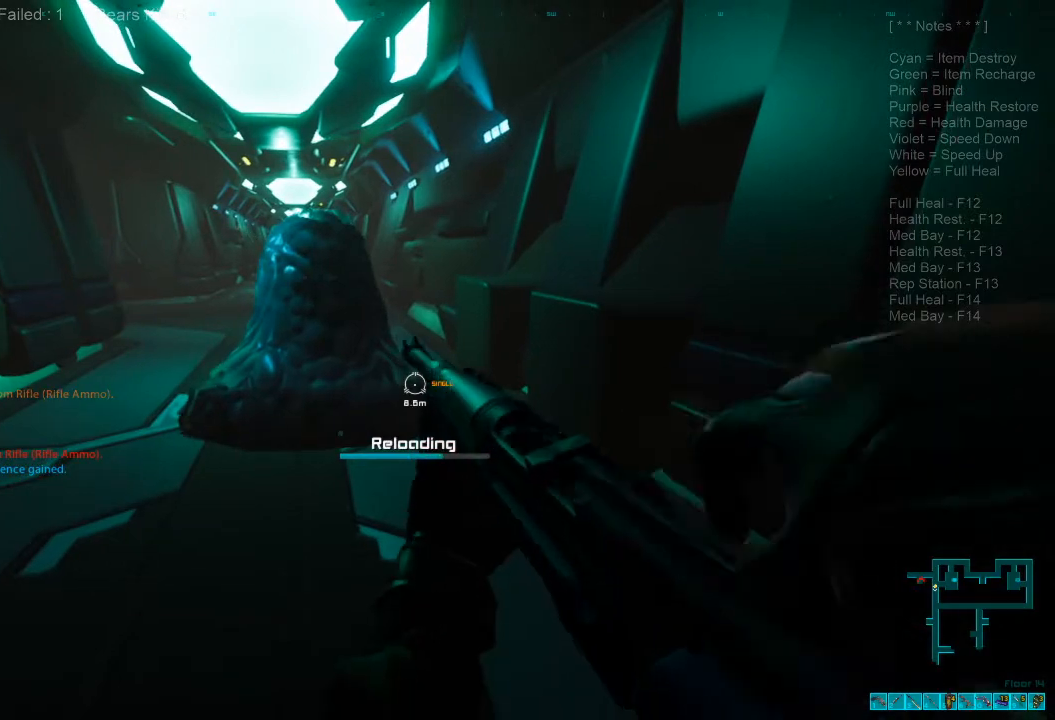
{"keys": [], "mouse": [], "events": []}
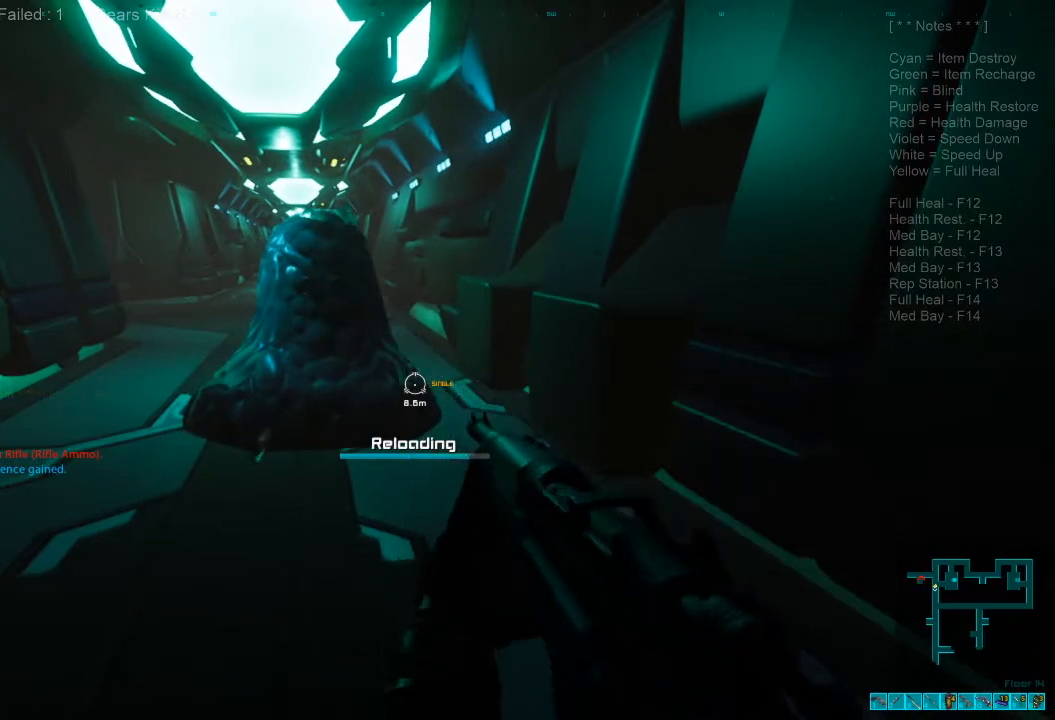
{"keys": [], "mouse": [], "events": []}
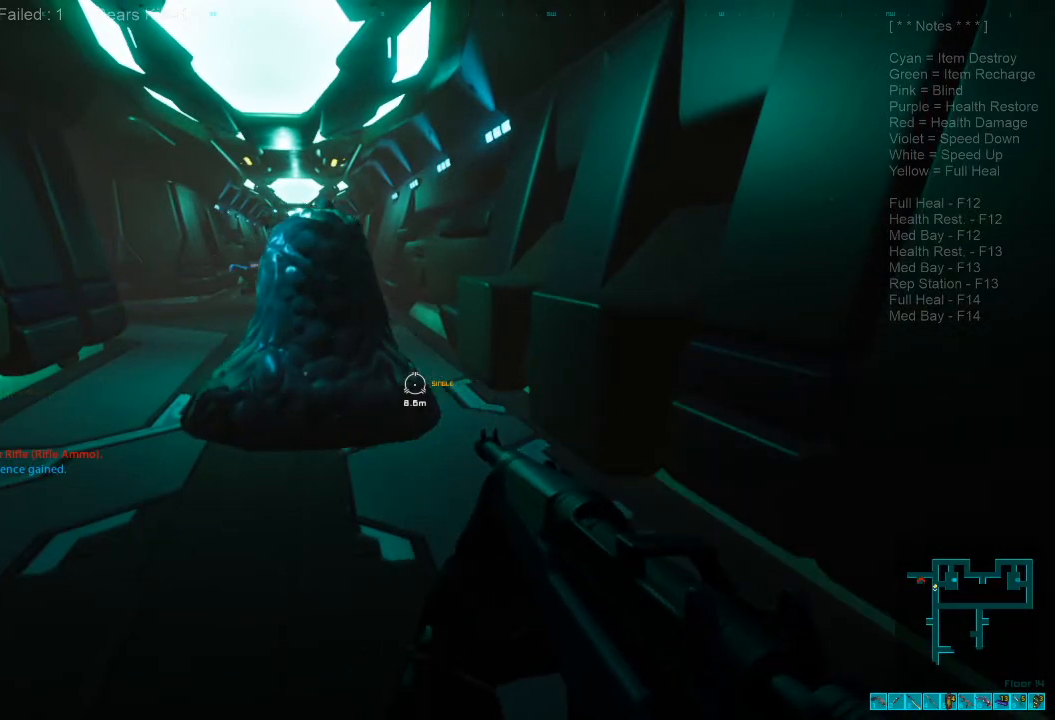
{"keys": [], "mouse": [], "events": [[34, "2", "down"], [167, "2", "up"]]}
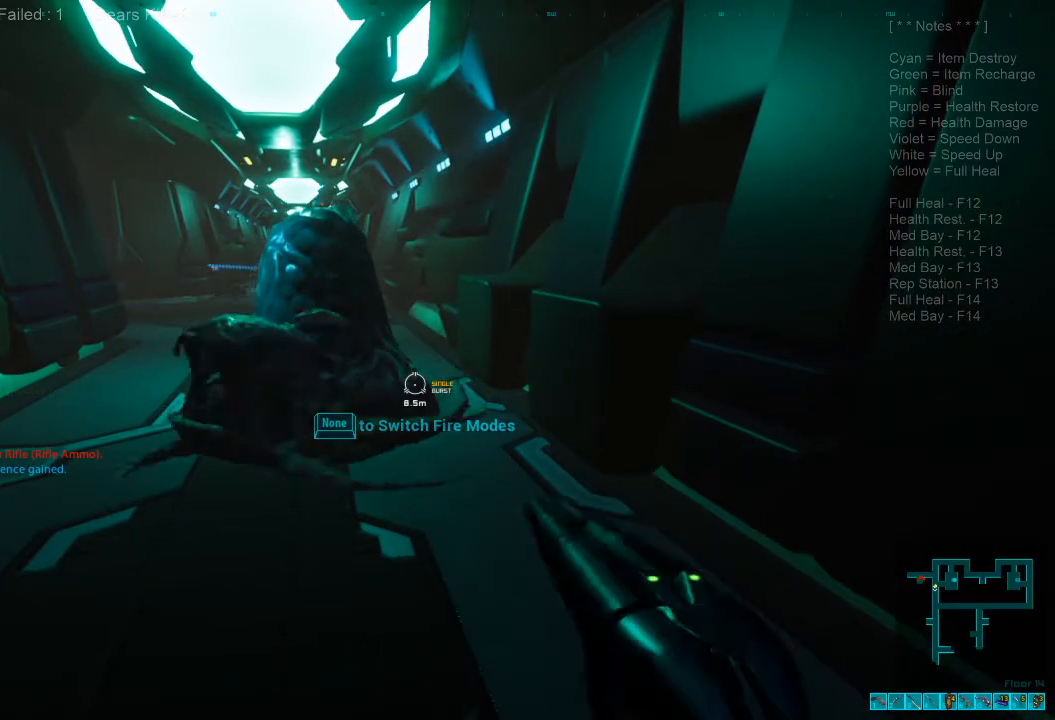
{"keys": [], "mouse": [], "events": [[234, "2", "down"], [300, "2", "up"]]}
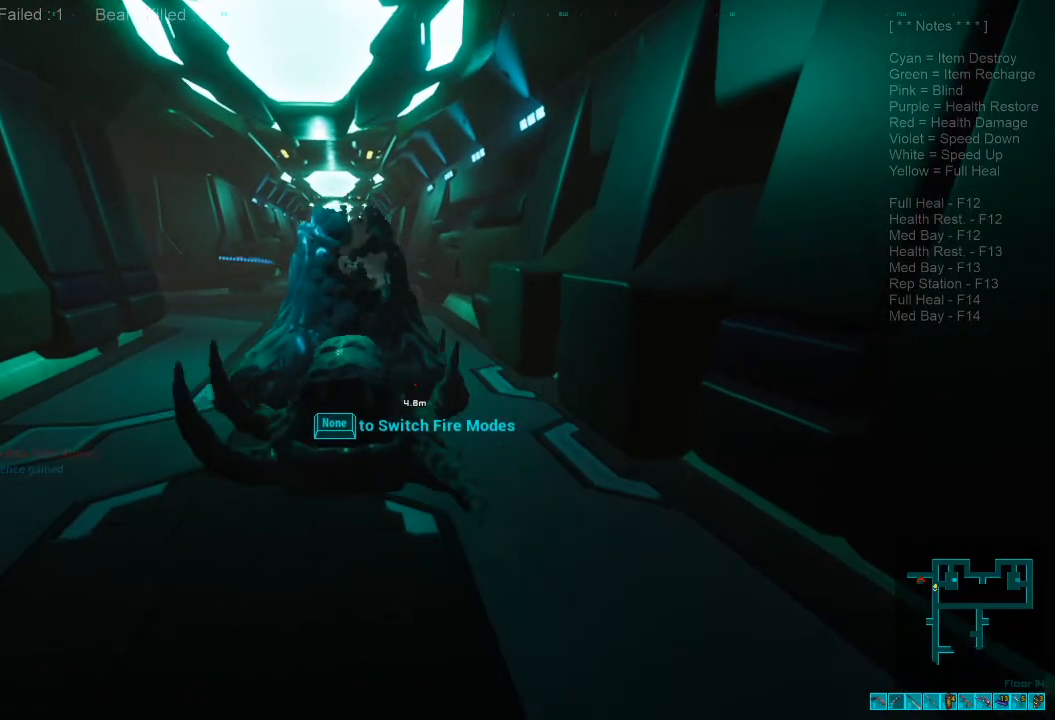
{"keys": ["ctrl", "d", "s"], "mouse": ["right"], "events": [[134, "2", "down"], [234, "2", "up"], [334, "d", "down"], [434, "mouse_right", "down"], [434, "s", "down"], [467, "ctrl", "down"]]}
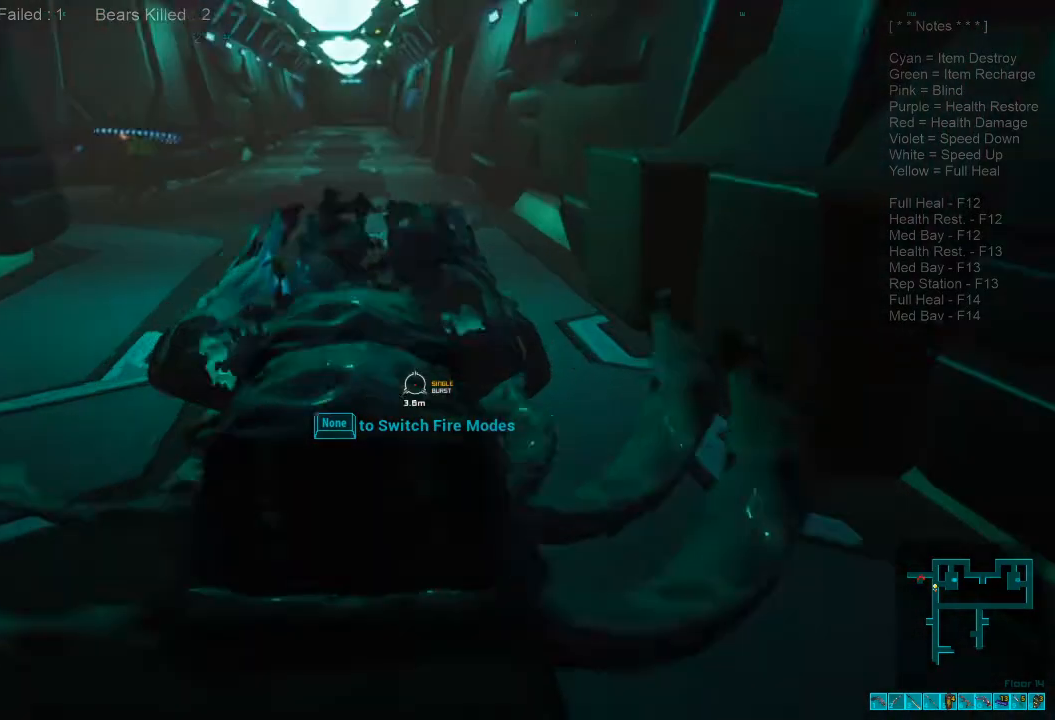
{"keys": ["s"], "mouse": ["left"], "events": [[67, "mouse_right", "up"], [100, "ctrl", "up"], [300, "d", "up"], [367, "mouse_left", "down"]]}
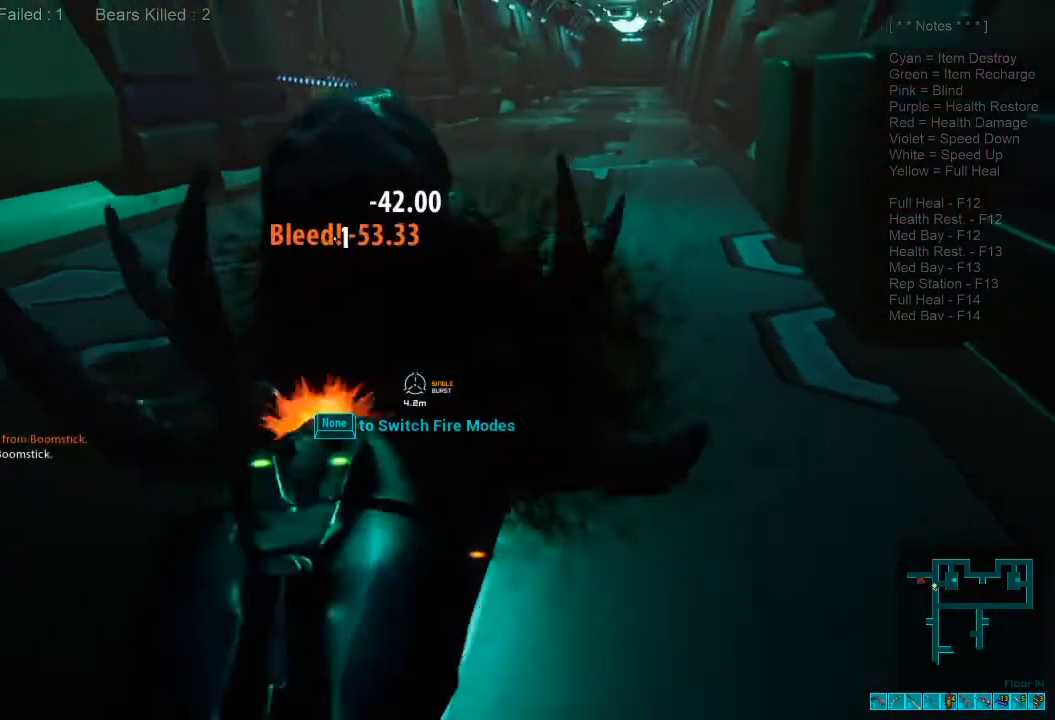
{"keys": ["s"], "mouse": [], "events": [[34, "mouse_left", "up"]]}
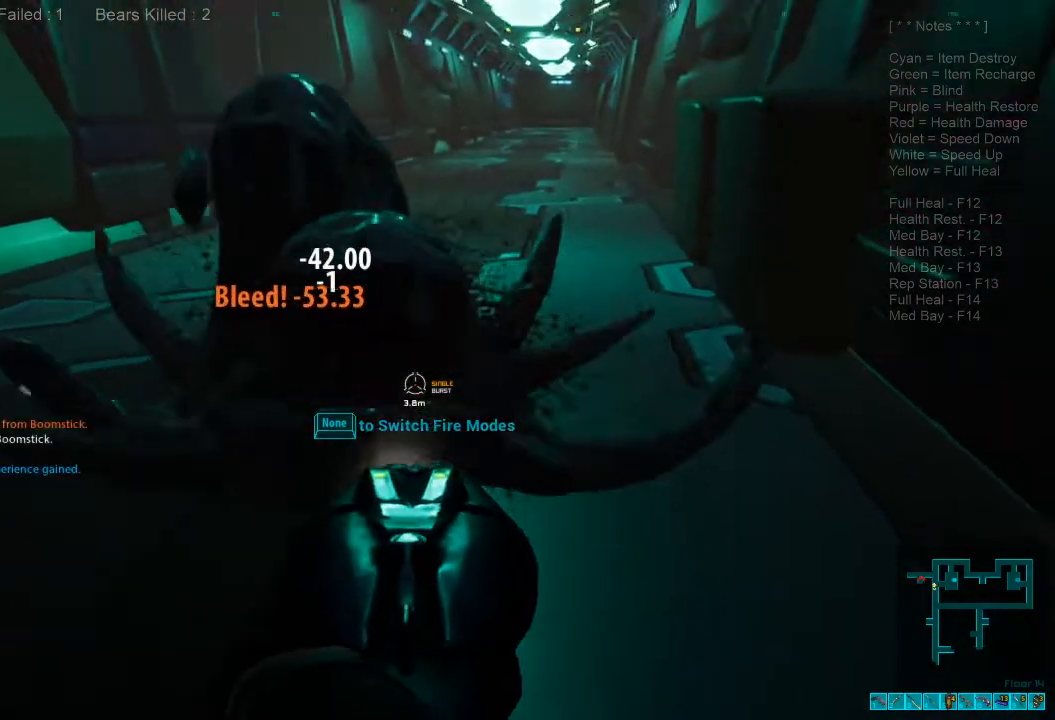
{"keys": ["a", "s"], "mouse": [], "events": [[167, "a", "down"], [167, "mouse_left", "down"], [300, "mouse_left", "up"]]}
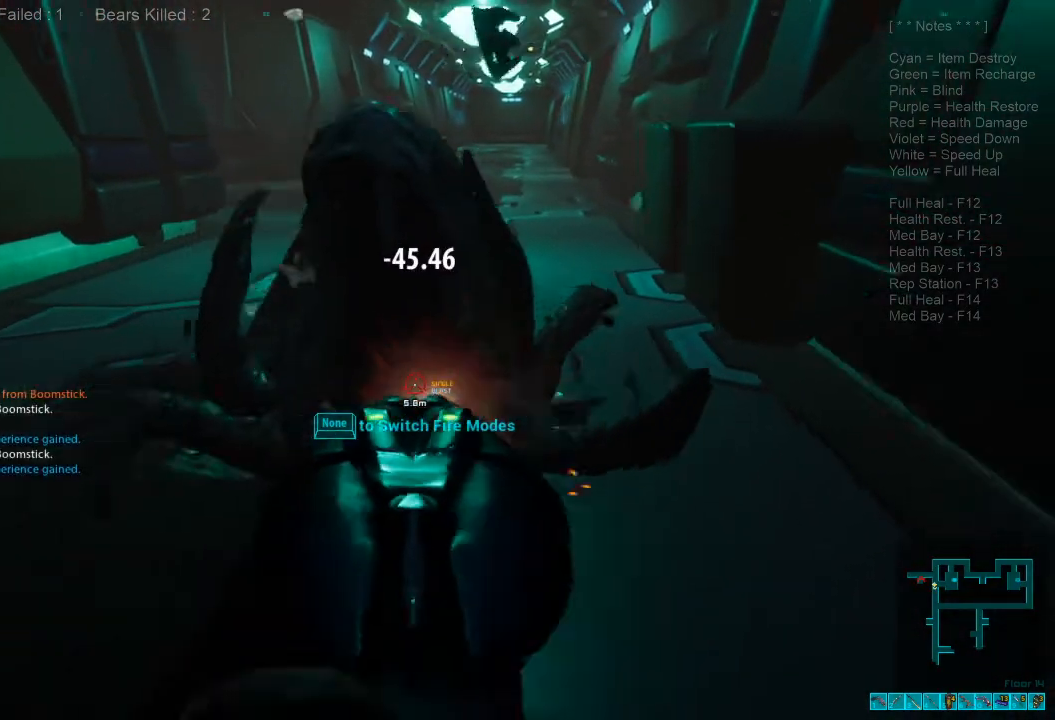
{"keys": [], "mouse": [], "events": [[367, "a", "up"], [400, "s", "up"]]}
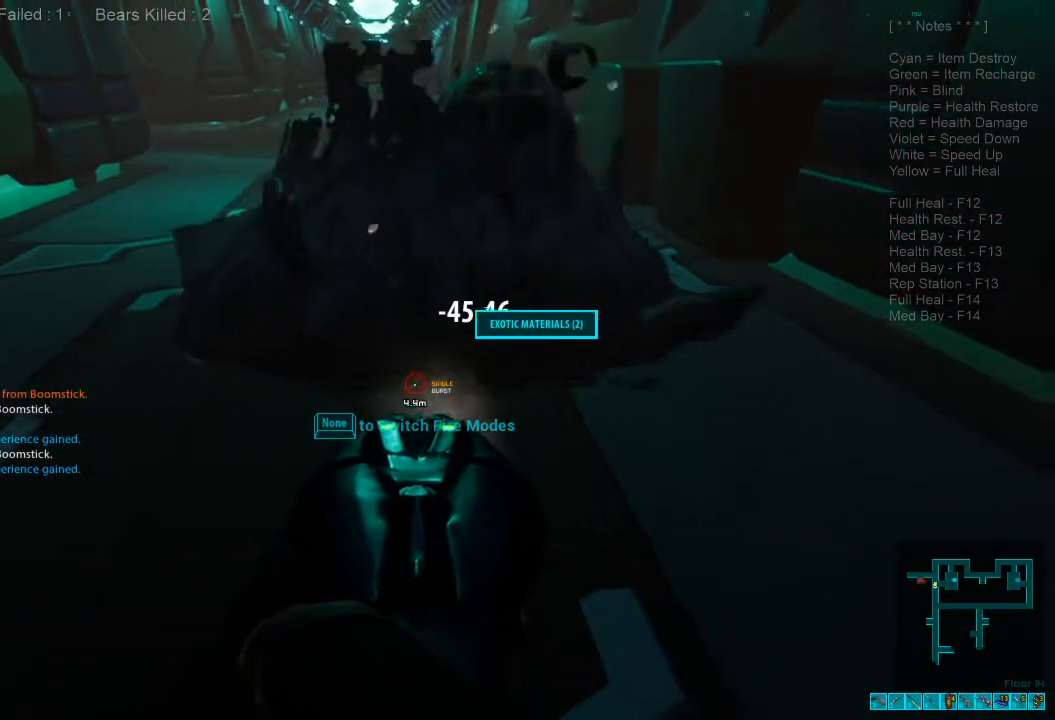
{"keys": [], "mouse": [], "events": []}
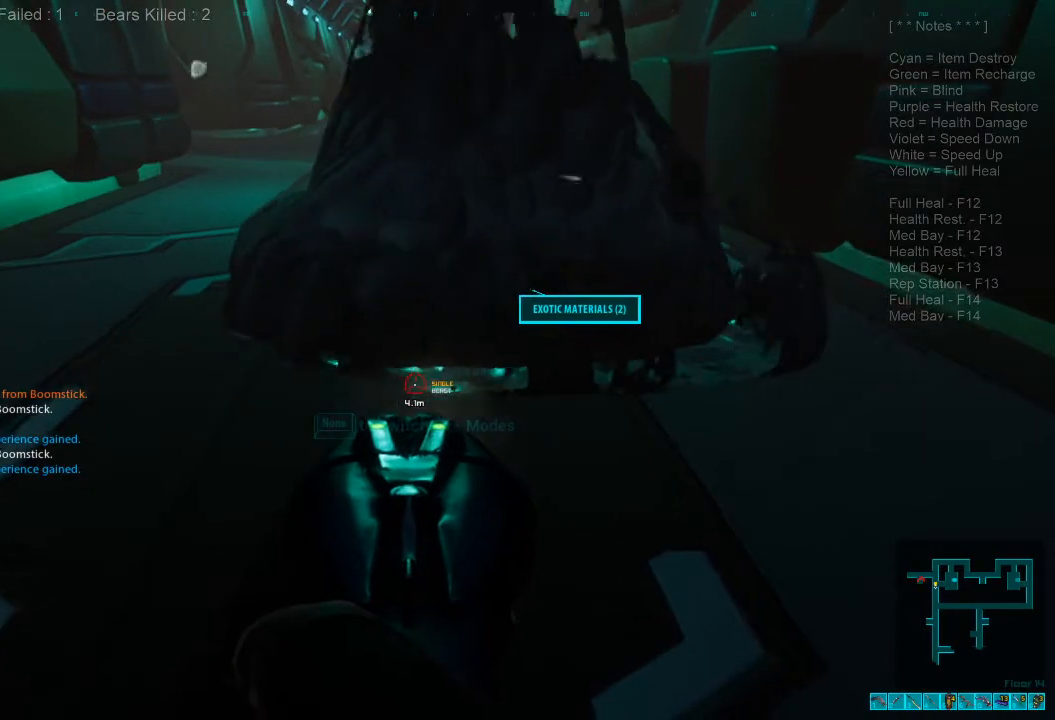
{"keys": [], "mouse": [], "events": []}
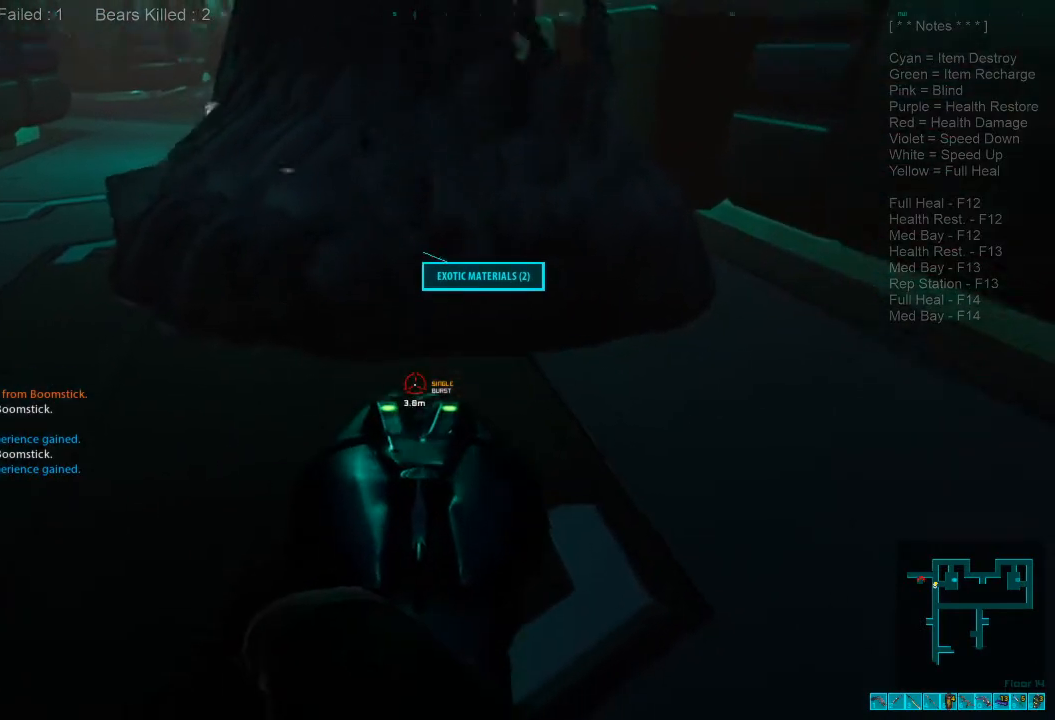
{"keys": [], "mouse": [], "events": []}
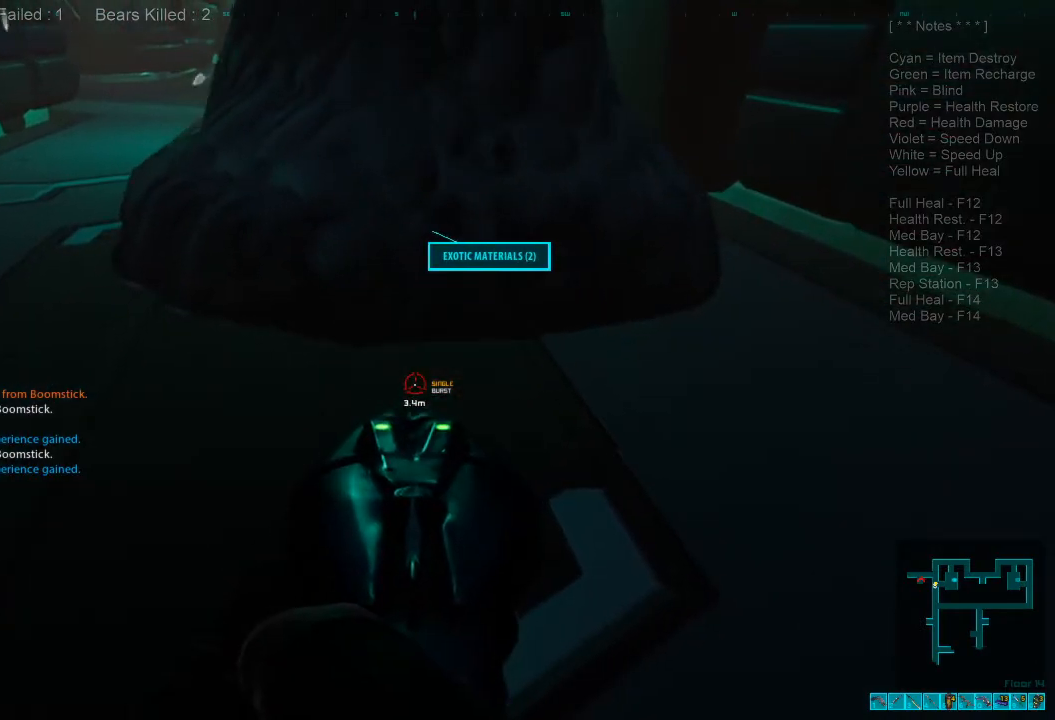
{"keys": ["s"], "mouse": [], "events": [[134, "r", "down"], [234, "r", "up"], [334, "s", "down"]]}
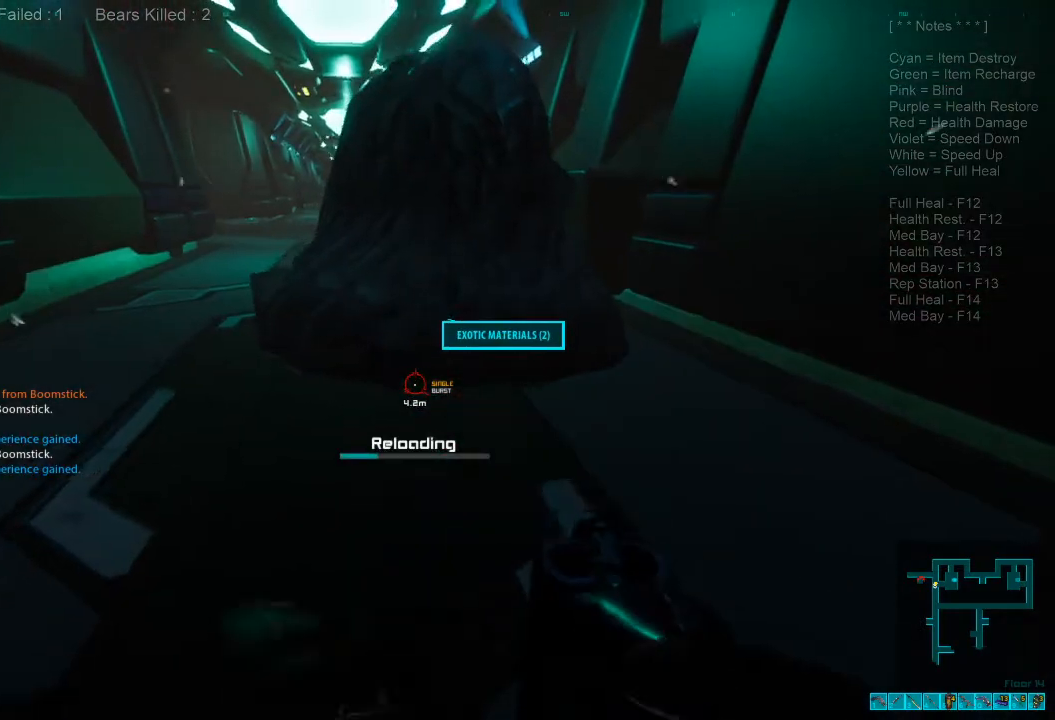
{"keys": ["a", "s"], "mouse": [], "events": [[134, "a", "down"]]}
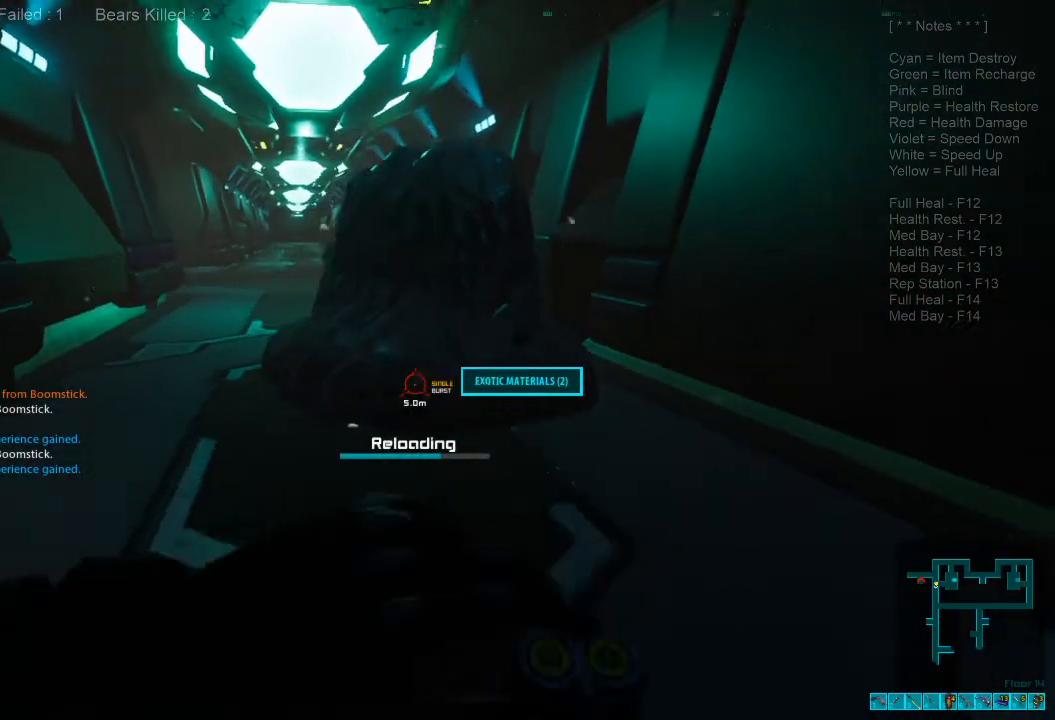
{"keys": [], "mouse": [], "events": [[167, "a", "up"], [167, "s", "up"]]}
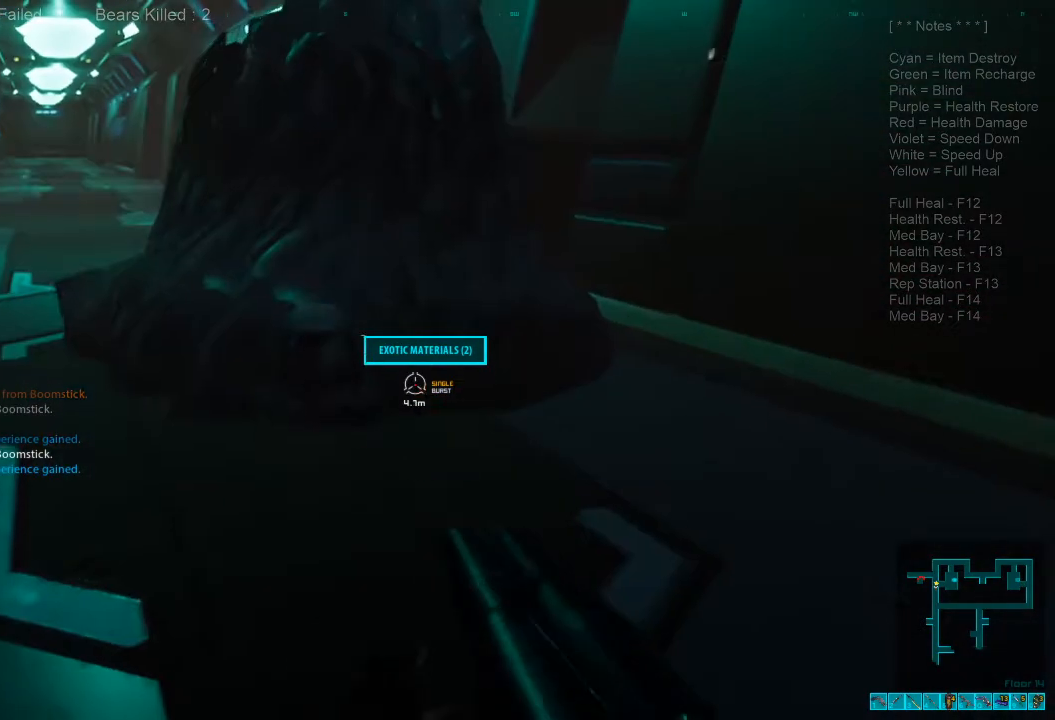
{"keys": [], "mouse": [], "events": [[100, "a", "down"], [134, "w", "down"], [200, "a", "up"], [200, "w", "up"]]}
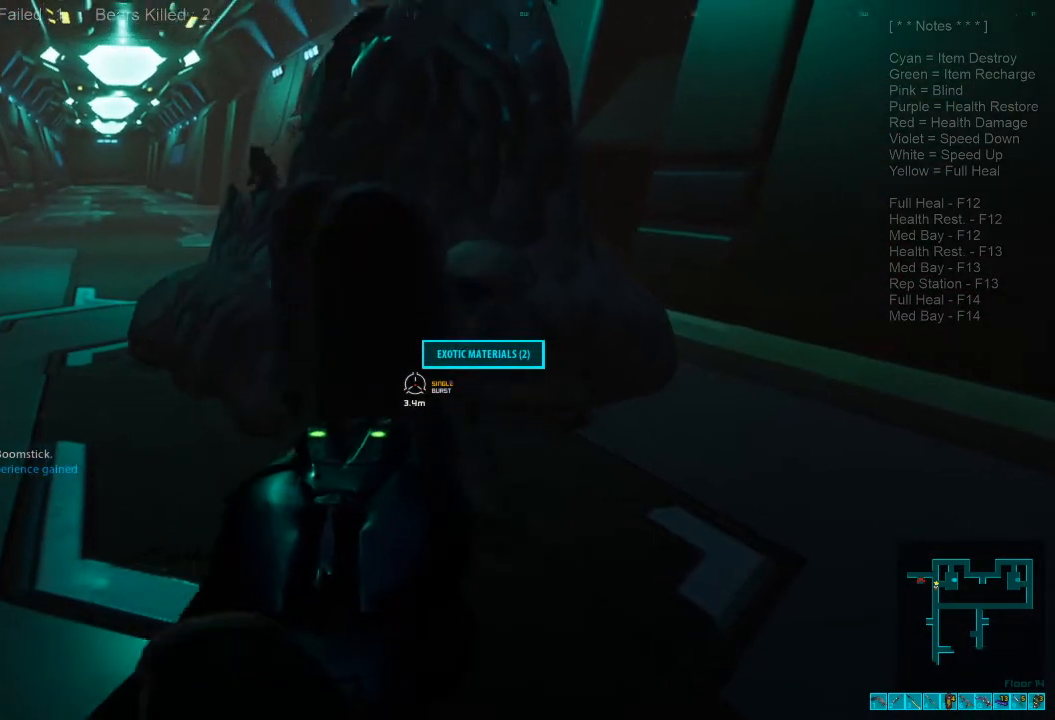
{"keys": ["s"], "mouse": ["left"], "events": [[34, "s", "down"], [100, "d", "down"], [300, "d", "up"], [367, "mouse_left", "down"]]}
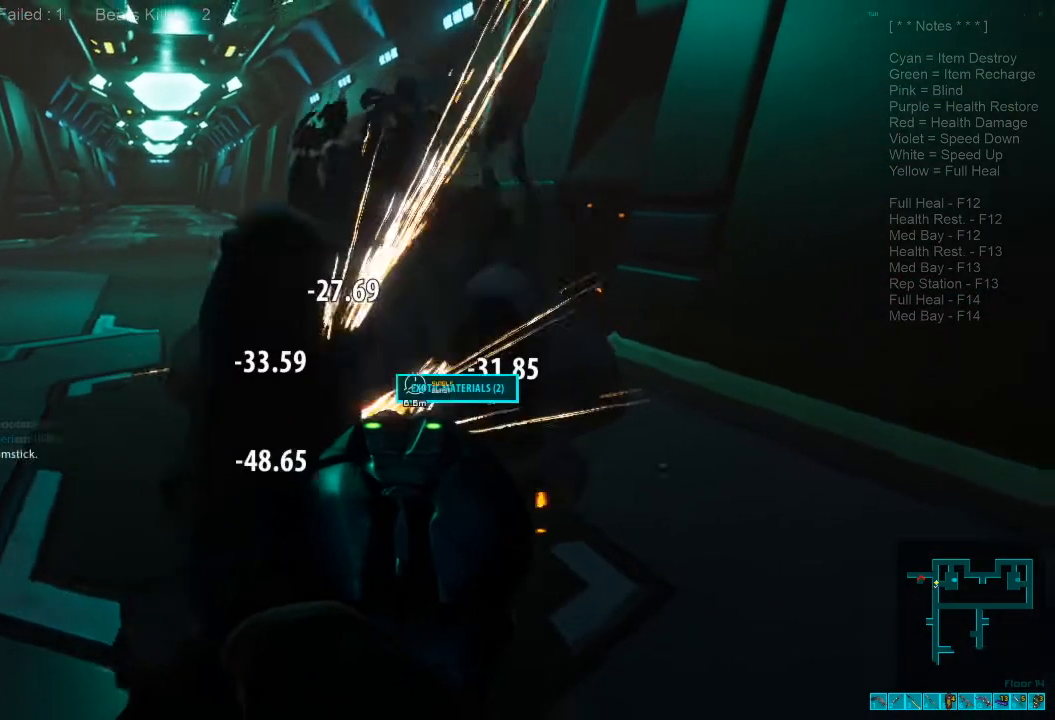
{"keys": ["d", "s"], "mouse": [], "events": [[34, "mouse_left", "up"], [100, "d", "down"]]}
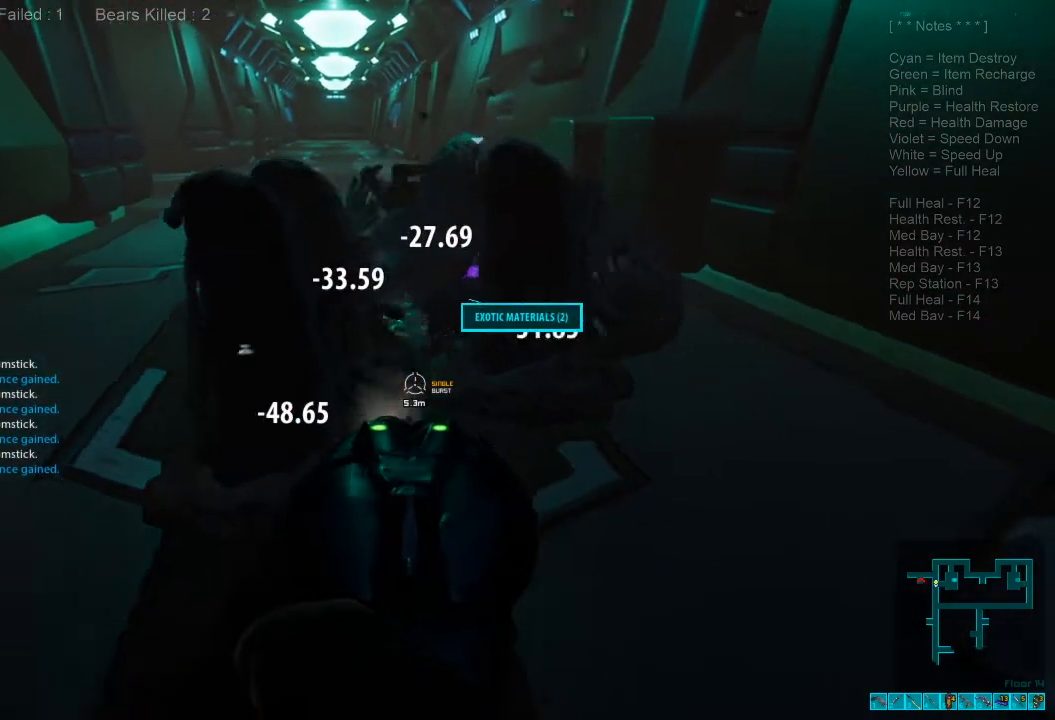
{"keys": ["w"], "mouse": [], "events": [[100, "d", "up"], [200, "d", "down"], [300, "s", "up"], [334, "ctrl", "down"], [334, "mouse_right", "down"], [434, "w", "down"], [467, "d", "up"], [467, "mouse_right", "up"], [500, "ctrl", "up"]]}
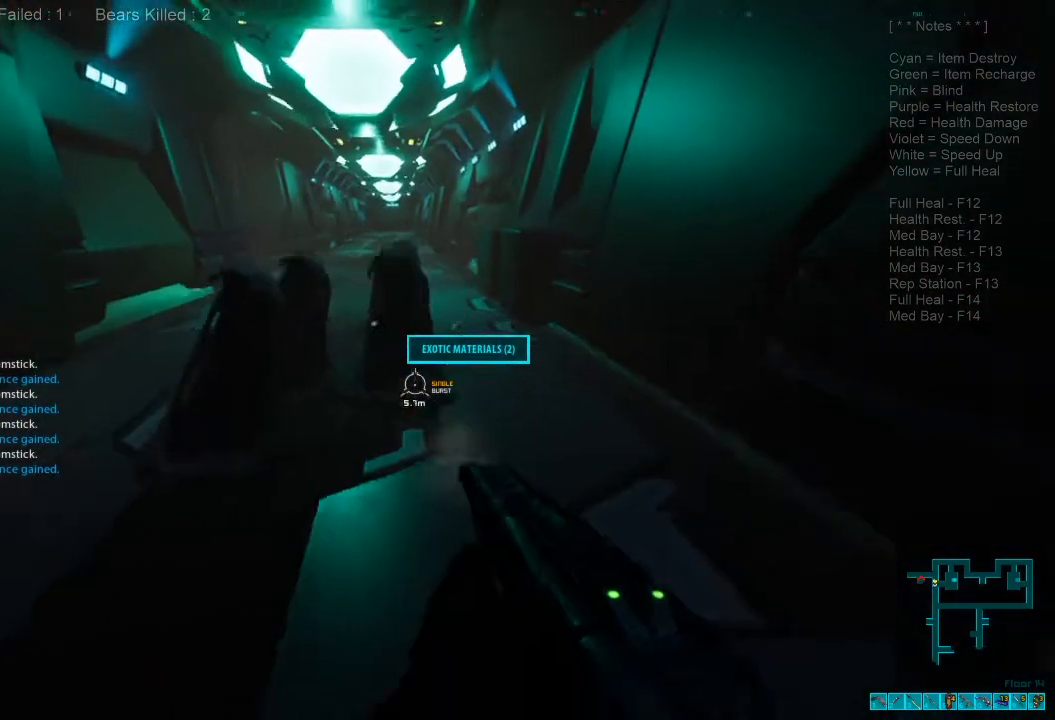
{"keys": ["d", "w"], "mouse": [], "events": [[100, "r", "down"], [234, "r", "up"], [500, "d", "down"]]}
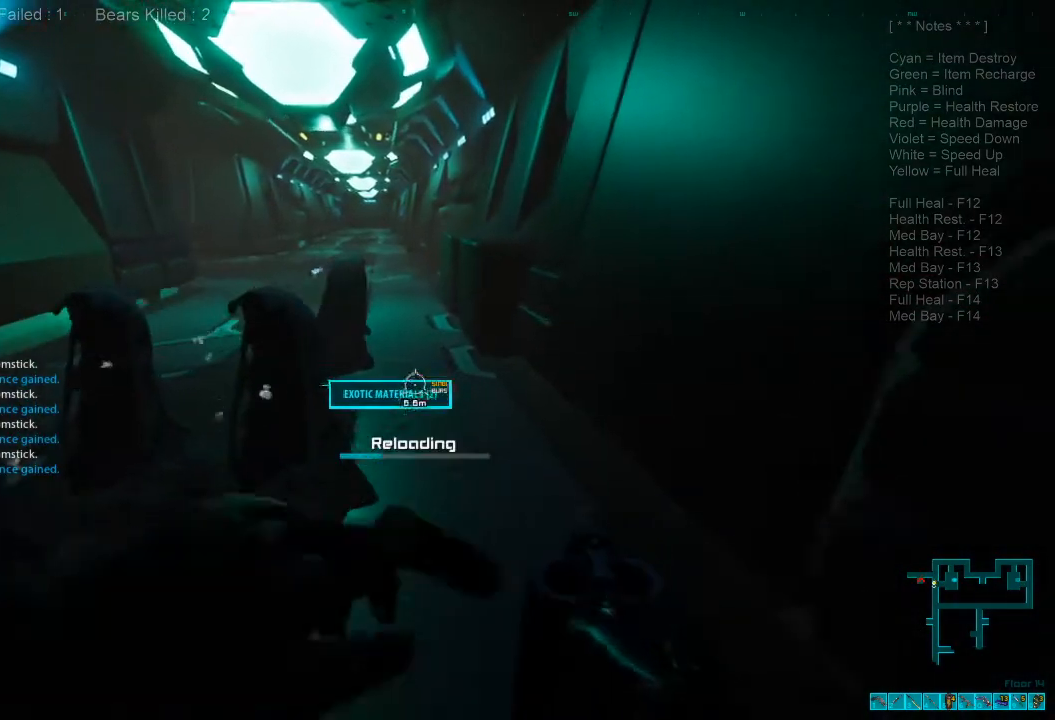
{"keys": ["d"], "mouse": [], "events": [[234, "w", "up"]]}